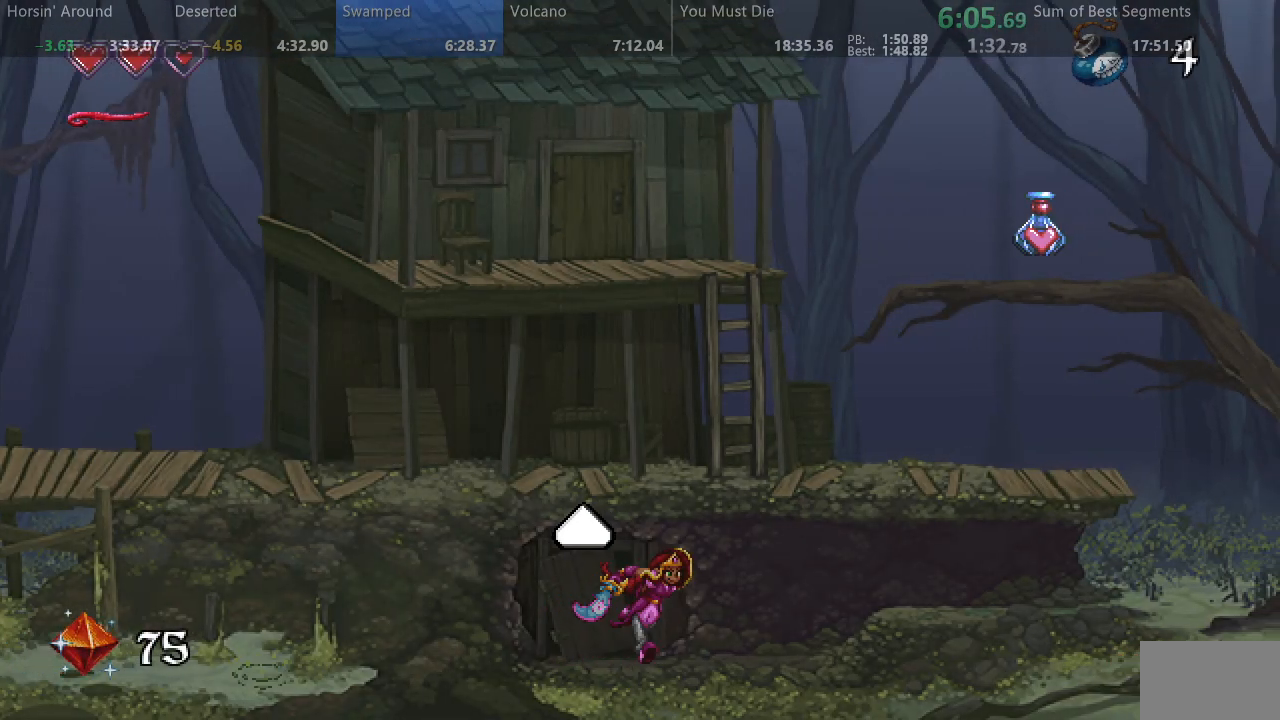
Gameplay with a controller (arcade stick); each line is a JSON object with the inputs held at the frame after it. "events" lists button and stick changes between this image and that frame as [ms after this image, input, new state], when the widget could be followed in between. Not read: L3 R3 other_buttons.
{"buttons": ["SQUARE", "DPAD_RIGHT"], "events": []}
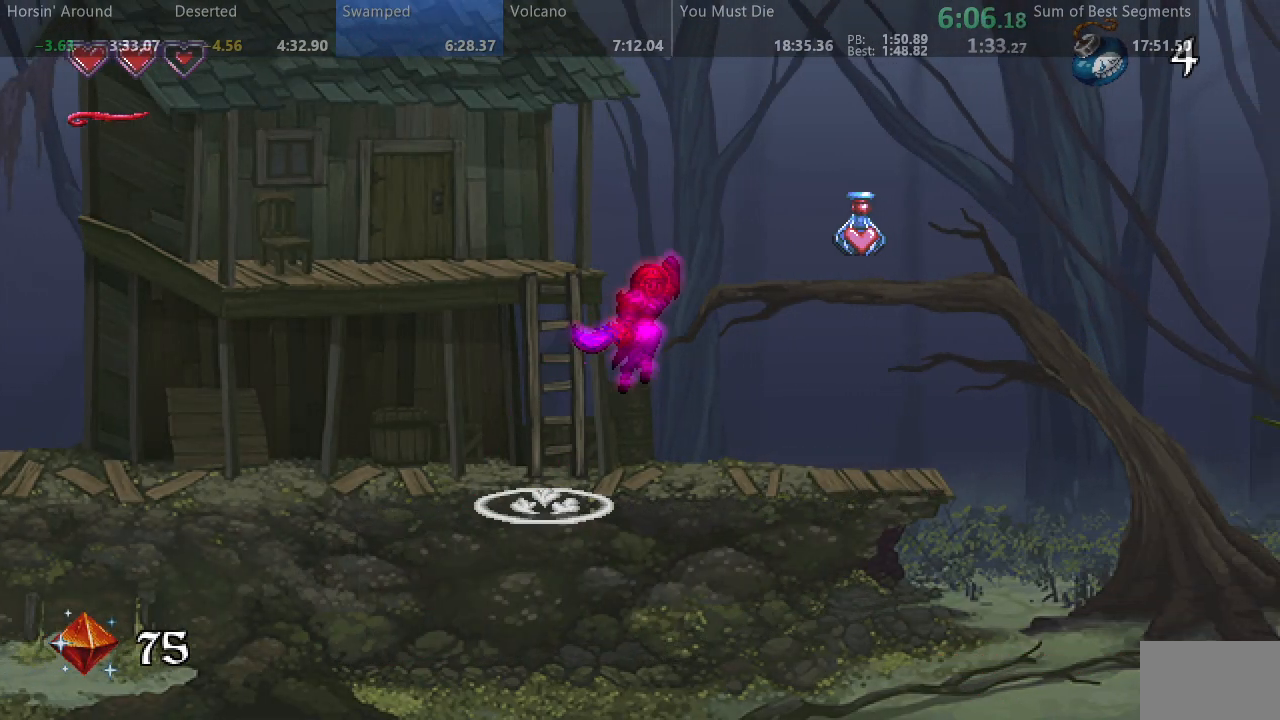
{"buttons": ["SQUARE", "DPAD_RIGHT"], "events": []}
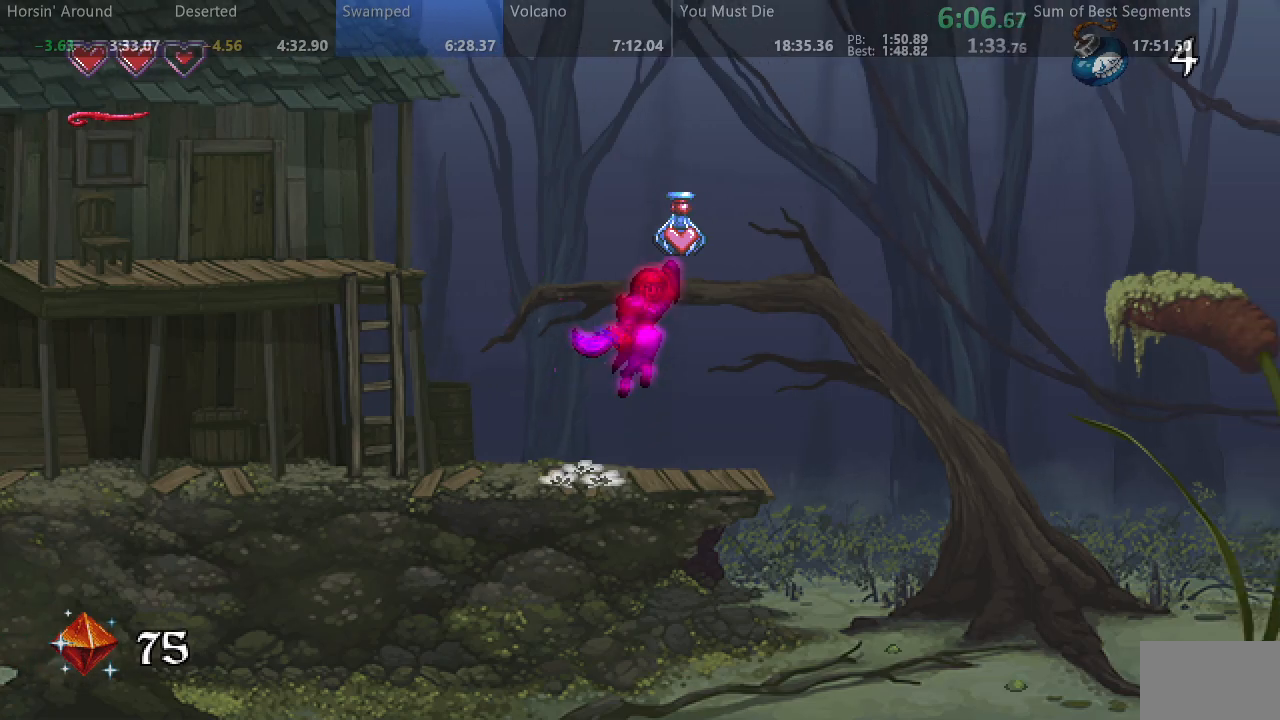
{"buttons": ["SQUARE", "DPAD_RIGHT"], "events": []}
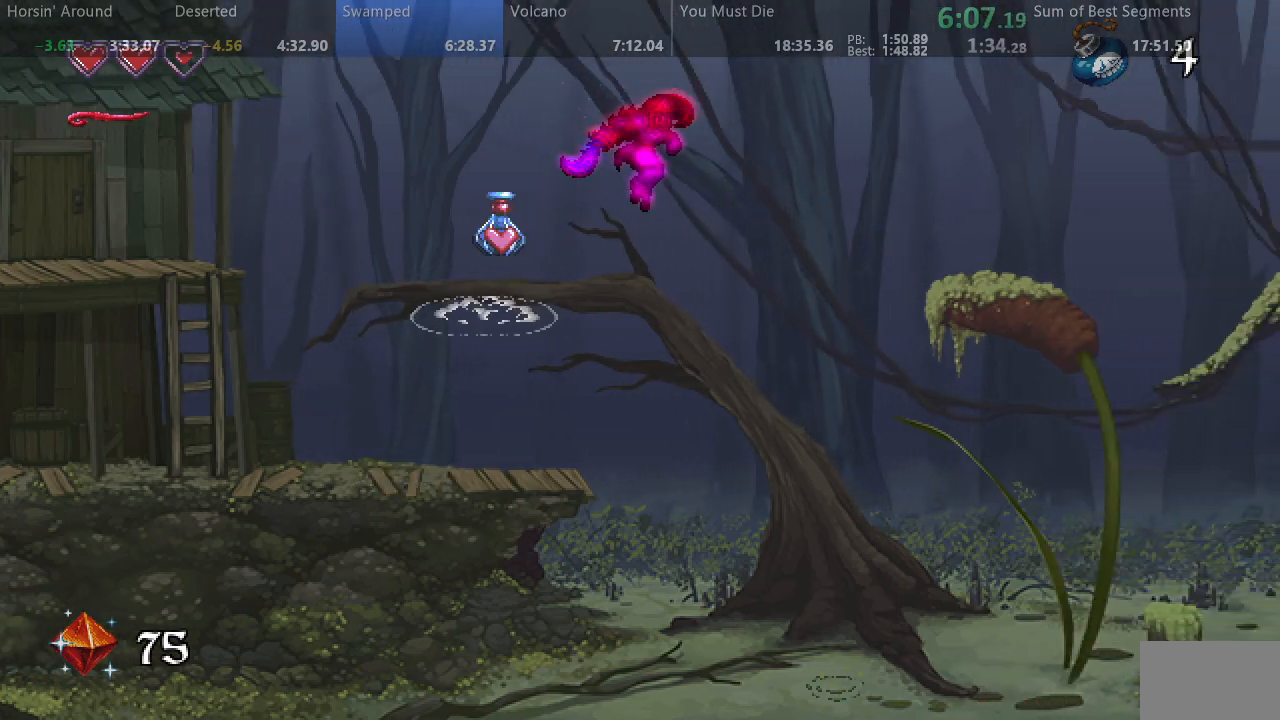
{"buttons": ["SQUARE", "DPAD_RIGHT"], "events": []}